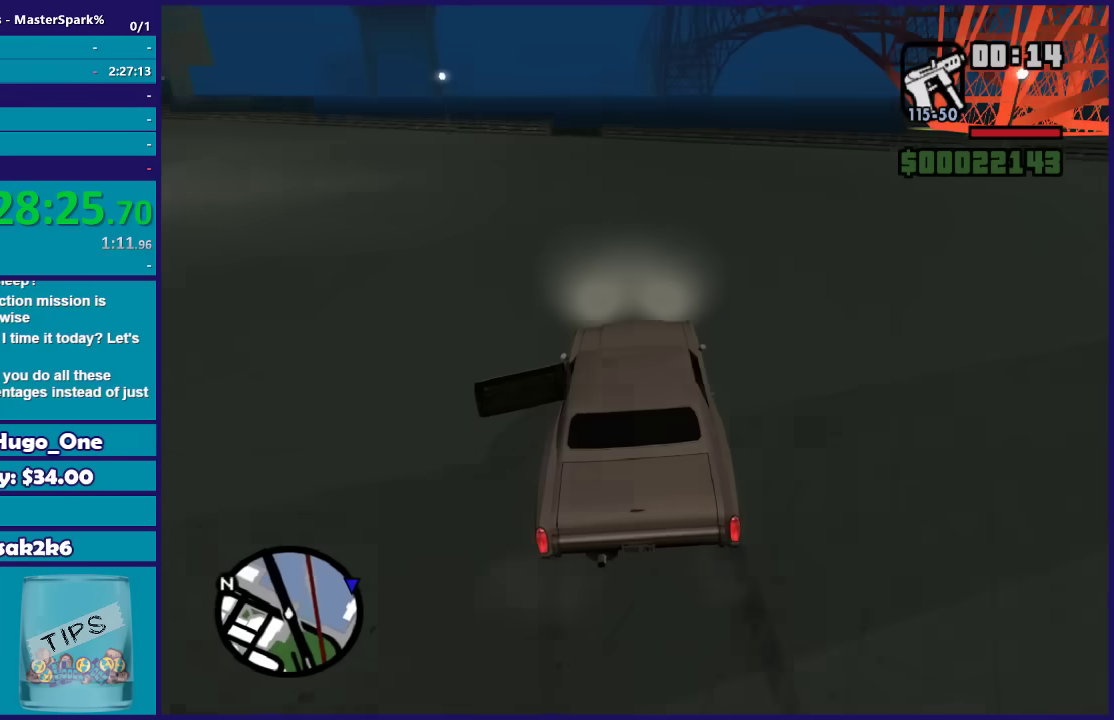
Gameplay with a controller (Xbox layout); each line is a JSON object with the inputs held at the frame after it. "button_events" lists button changes between this image and that frame as [ms after this image, input, new state], when the widget could be followed in between (sticks are given only as held states).
{"buttons": [], "left_stick": "right", "right_stick": "down-right", "button_events": []}
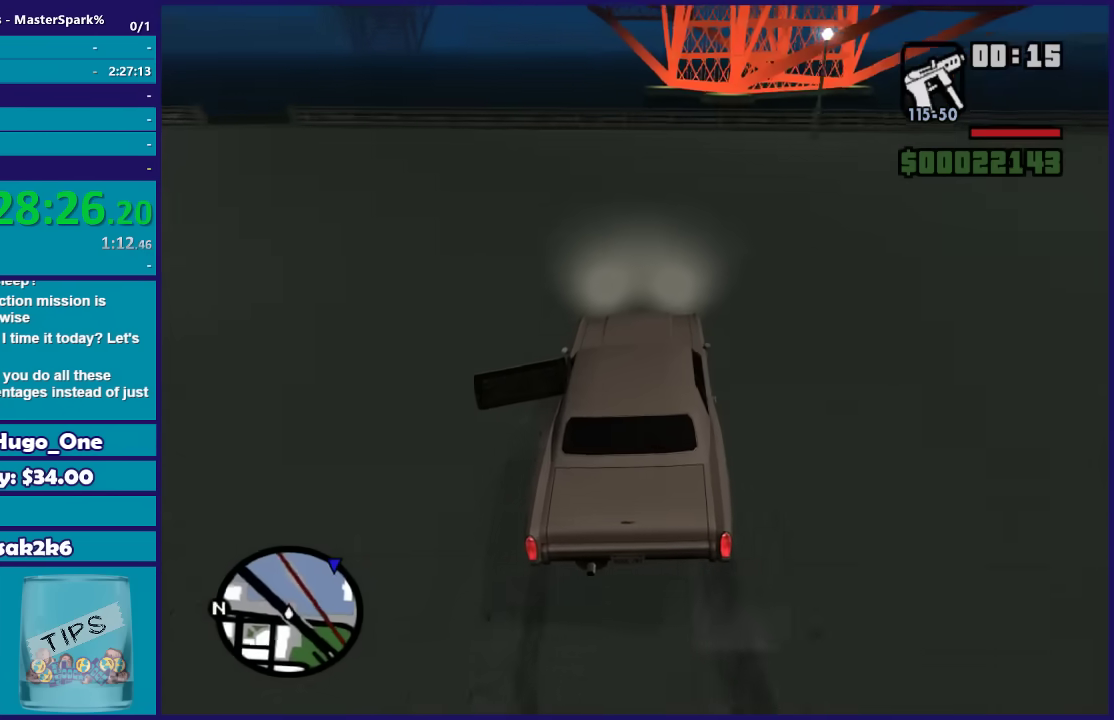
{"buttons": ["R2"], "left_stick": "right", "right_stick": "down-right", "button_events": [[233, "R2", "down"]]}
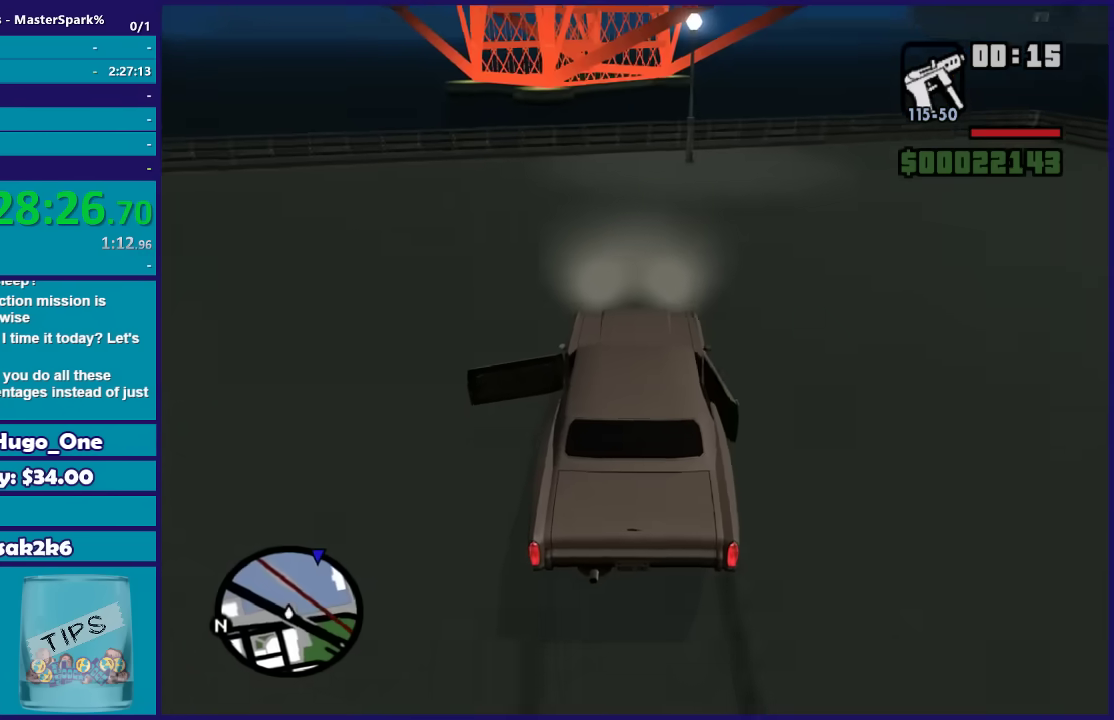
{"buttons": ["R2"], "left_stick": "center", "right_stick": "down-right", "button_events": []}
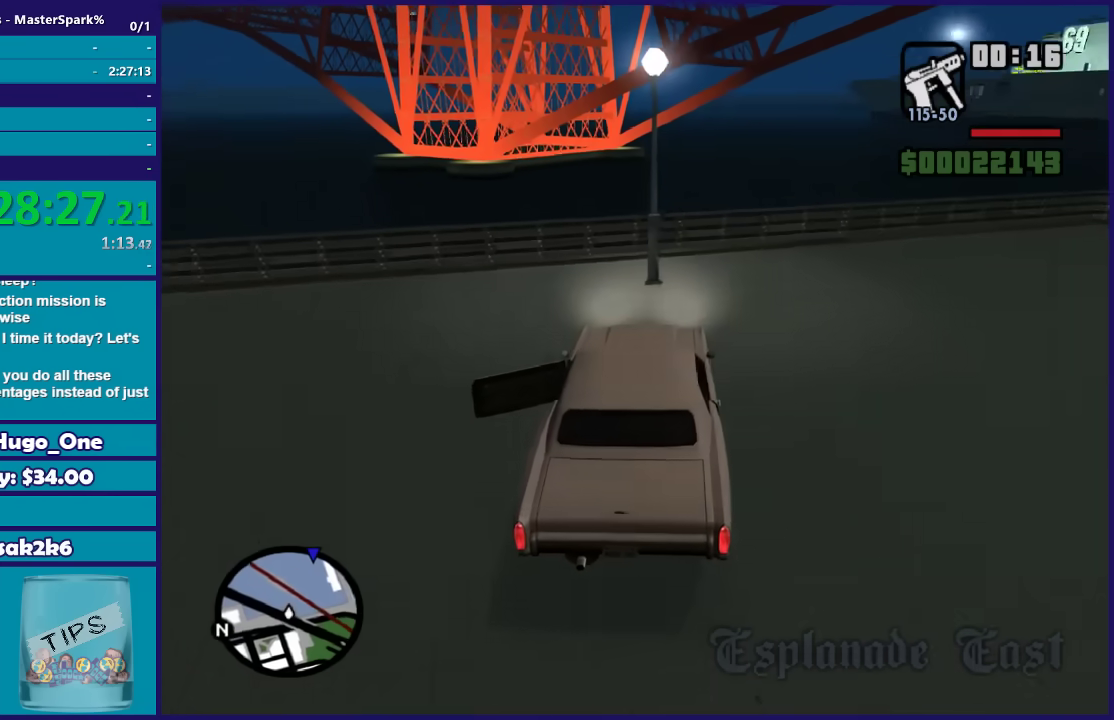
{"buttons": ["R2"], "left_stick": "center", "right_stick": "down", "button_events": []}
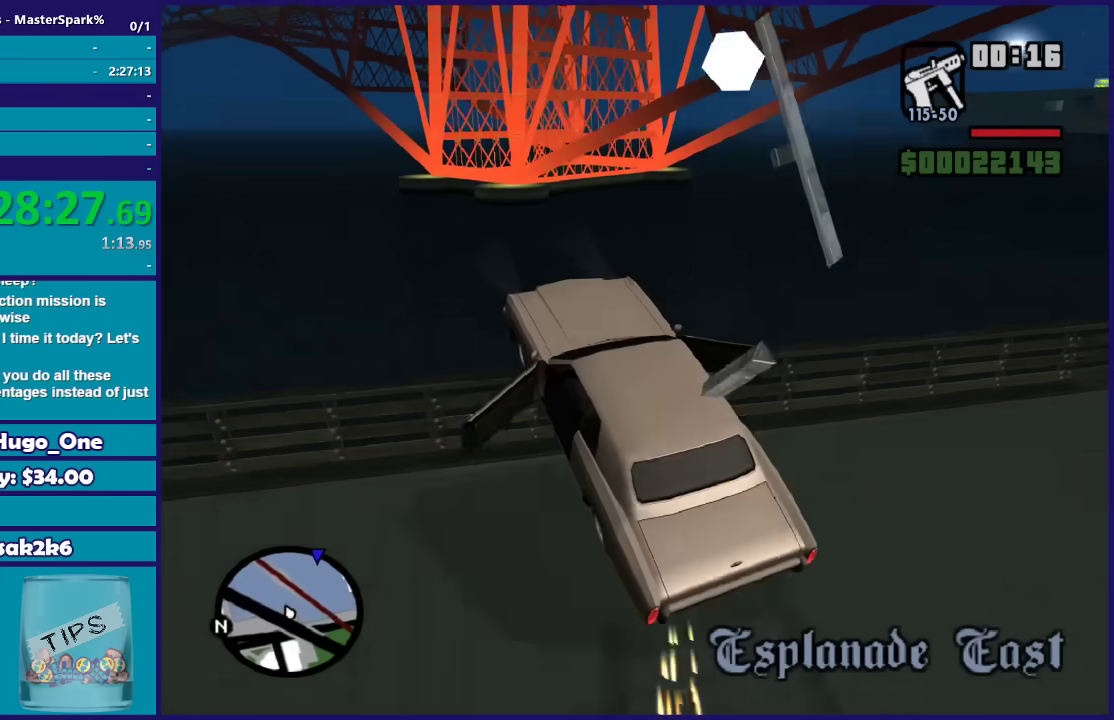
{"buttons": ["R2"], "left_stick": "center", "right_stick": "down", "button_events": []}
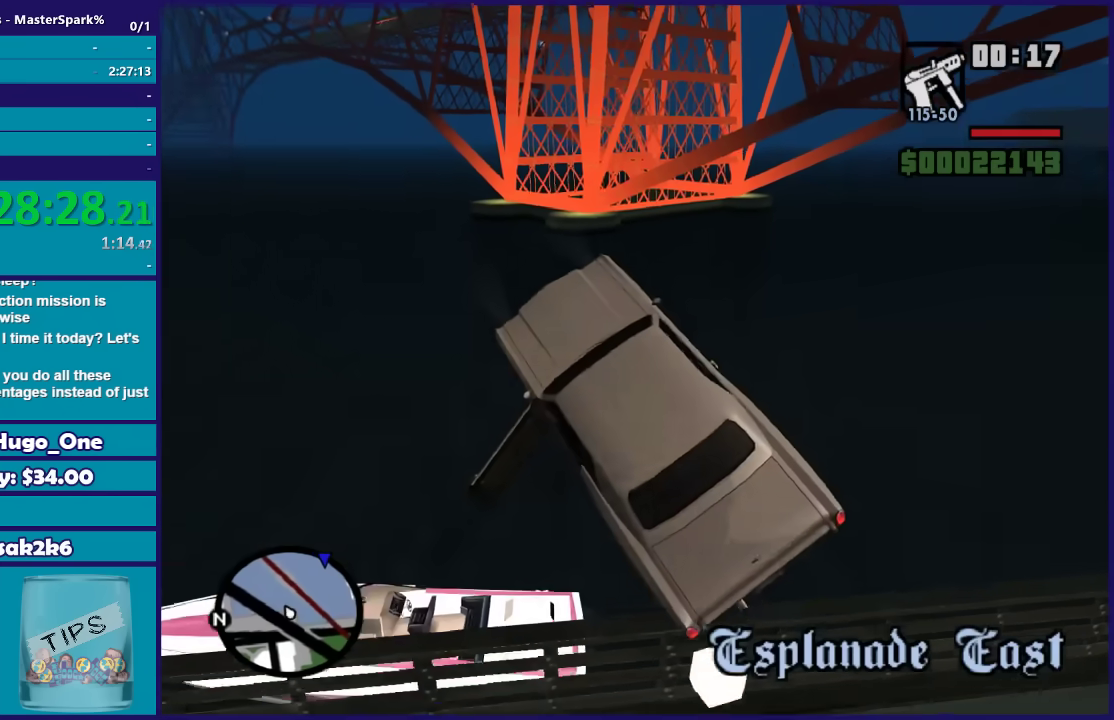
{"buttons": ["R2"], "left_stick": "right", "right_stick": "down", "button_events": []}
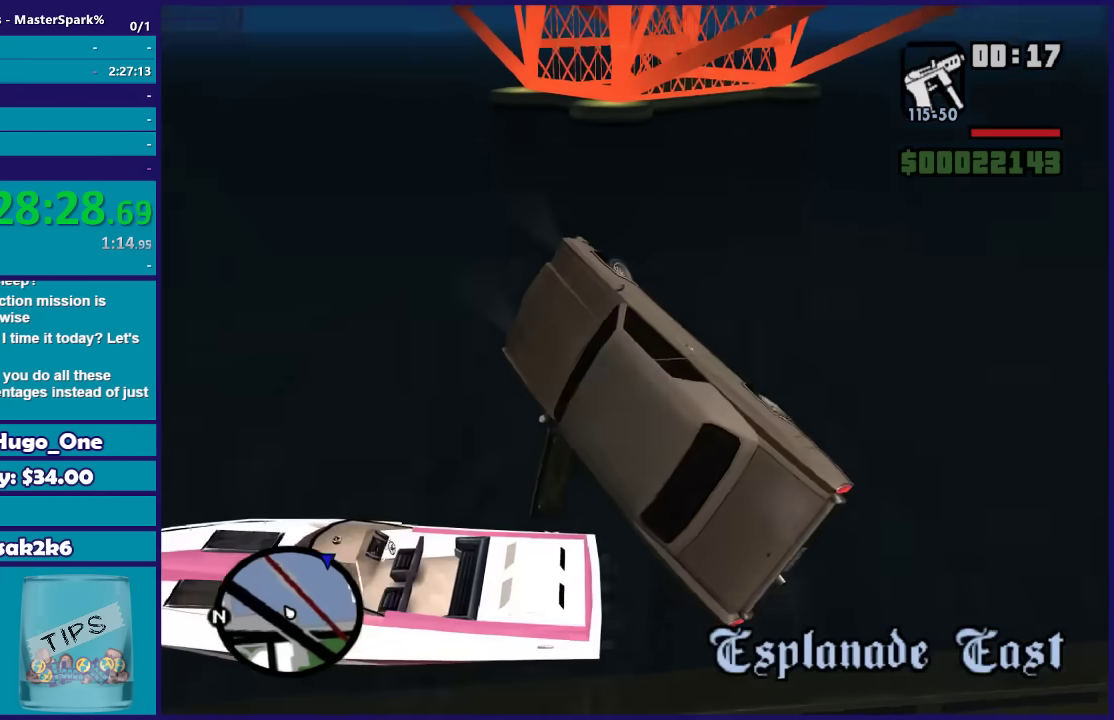
{"buttons": [], "left_stick": "center", "right_stick": "center", "button_events": [[400, "R2", "up"]]}
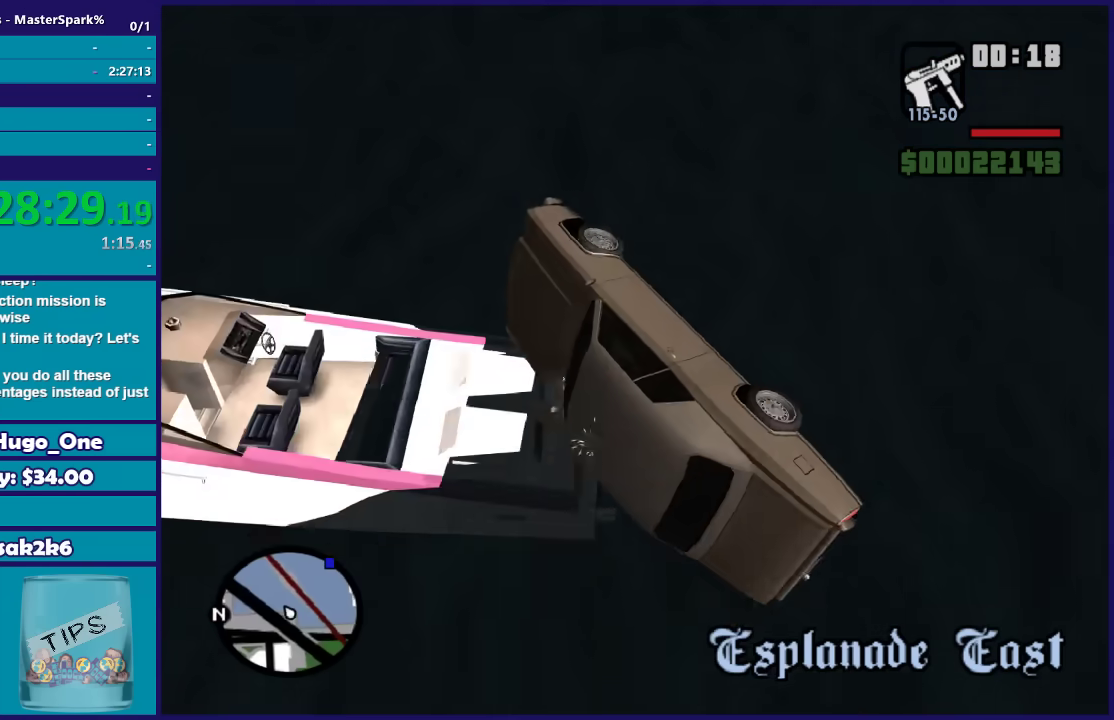
{"buttons": ["Y"], "left_stick": "center", "right_stick": "center", "button_events": [[267, "Y", "down"], [433, "Y", "up"], [500, "Y", "down"]]}
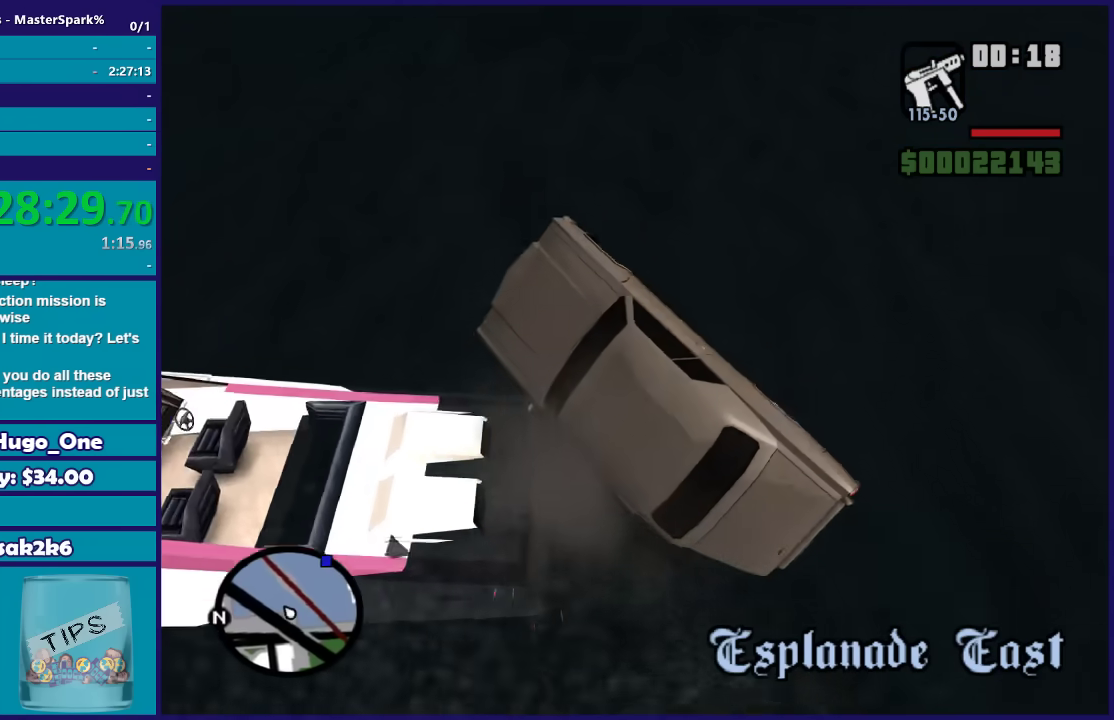
{"buttons": ["Y"], "left_stick": "center", "right_stick": "center", "button_events": [[167, "Y", "up"], [234, "Y", "down"], [367, "Y", "up"], [434, "Y", "down"]]}
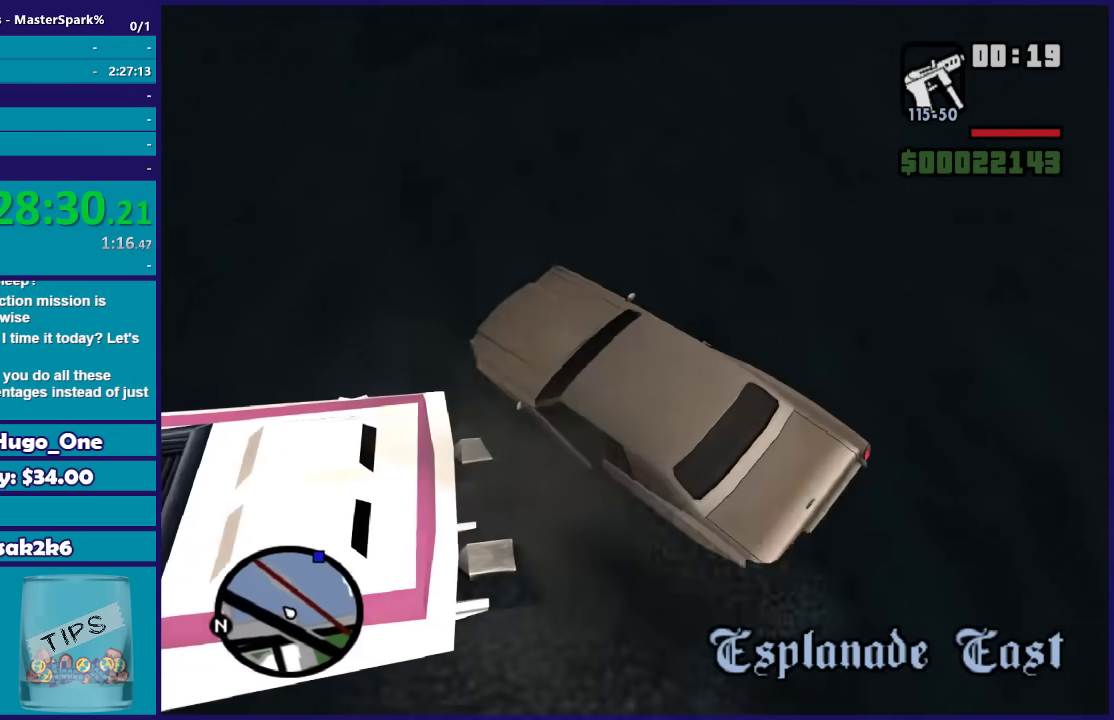
{"buttons": [], "left_stick": "down-left", "right_stick": "center", "button_events": [[66, "Y", "up"], [133, "Y", "down"], [267, "Y", "up"], [367, "Y", "down"], [467, "Y", "up"]]}
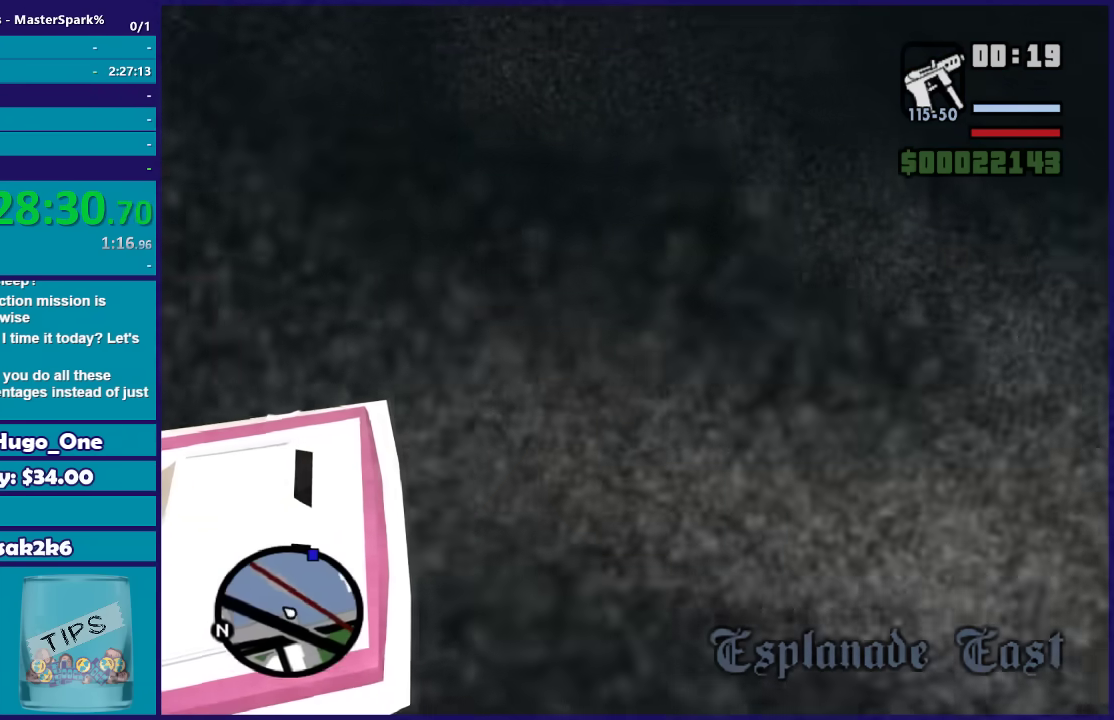
{"buttons": ["Y"], "left_stick": "down-left", "right_stick": "center", "button_events": [[33, "Y", "down"], [167, "Y", "up"], [234, "Y", "down"], [367, "Y", "up"], [467, "Y", "down"]]}
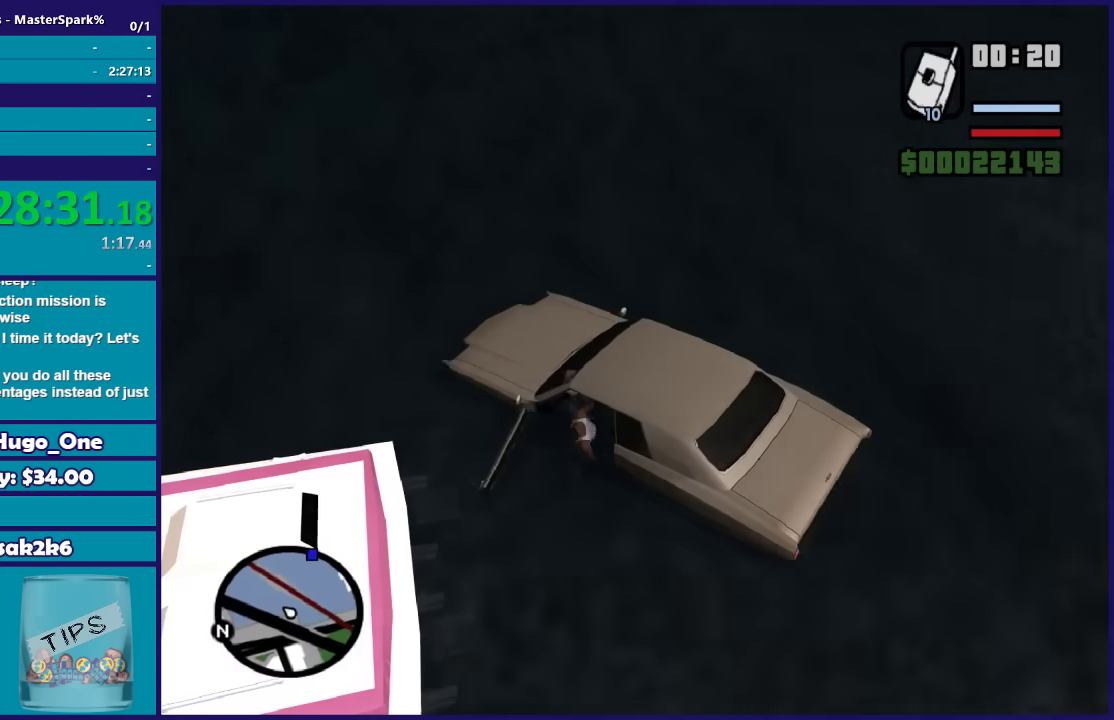
{"buttons": [], "left_stick": "down-left", "right_stick": "left", "button_events": [[66, "Y", "up"]]}
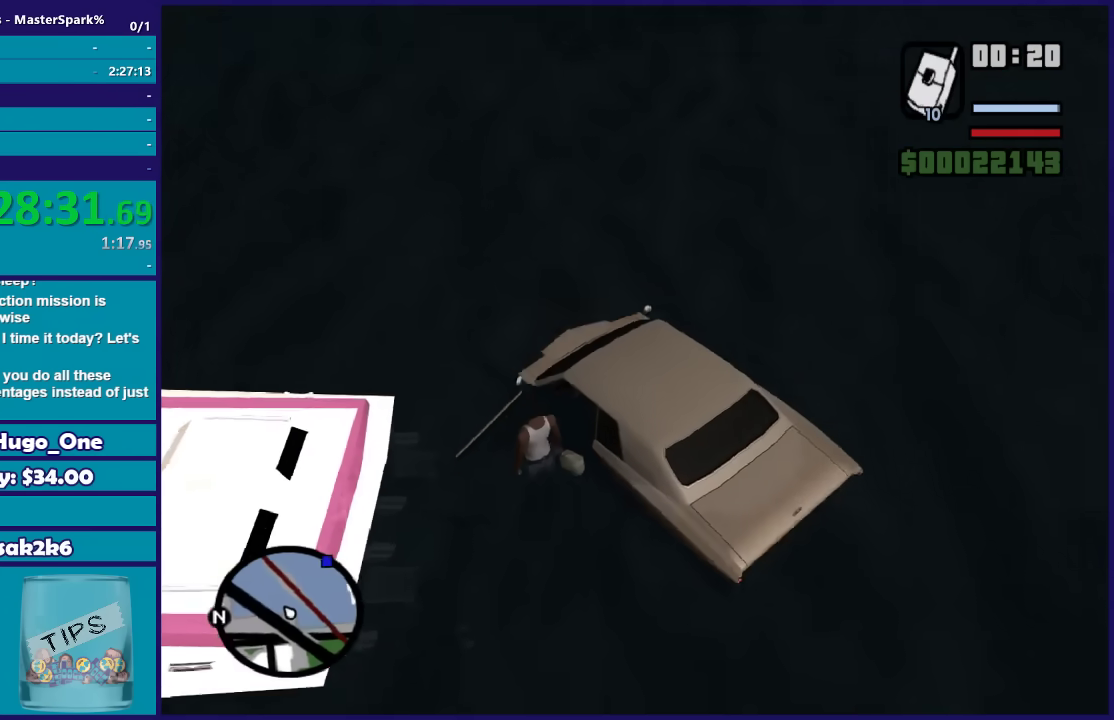
{"buttons": ["A"], "left_stick": "left", "right_stick": "center", "button_events": [[300, "A", "down"], [434, "A", "up"], [501, "A", "down"]]}
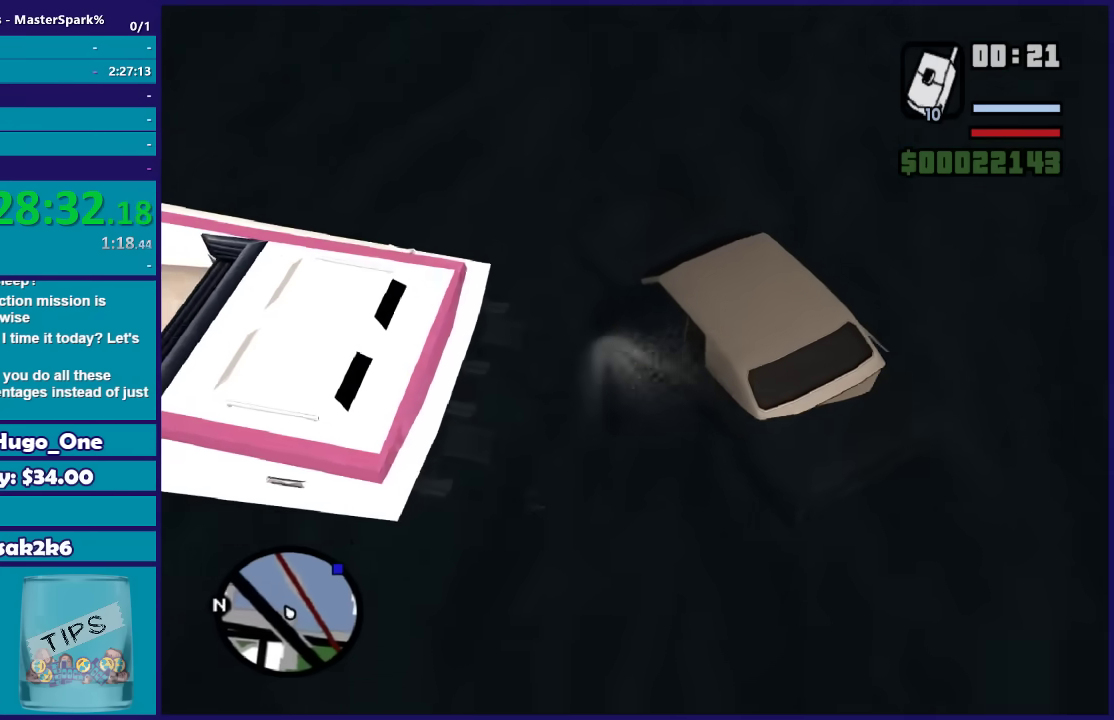
{"buttons": ["A"], "left_stick": "left", "right_stick": "center", "button_events": [[133, "A", "up"], [200, "A", "down"], [333, "A", "up"], [433, "A", "down"]]}
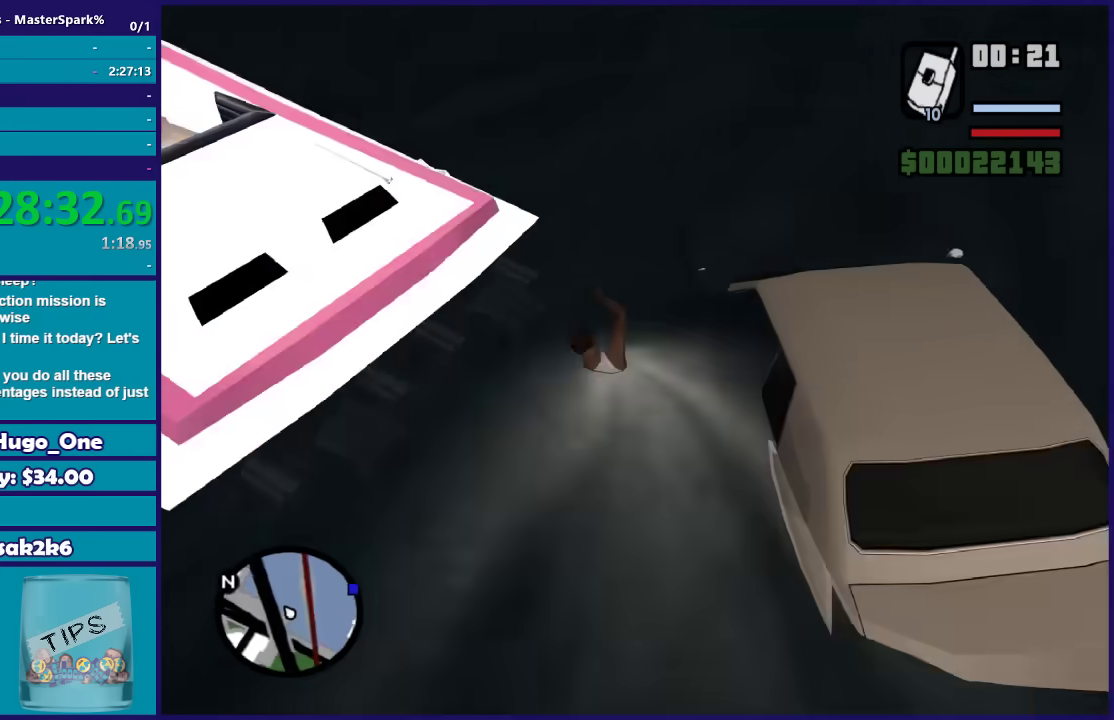
{"buttons": [], "left_stick": "up-left", "right_stick": "center", "button_events": [[134, "A", "up"], [134, "X", "down"], [267, "X", "up"], [334, "X", "down"], [467, "X", "up"]]}
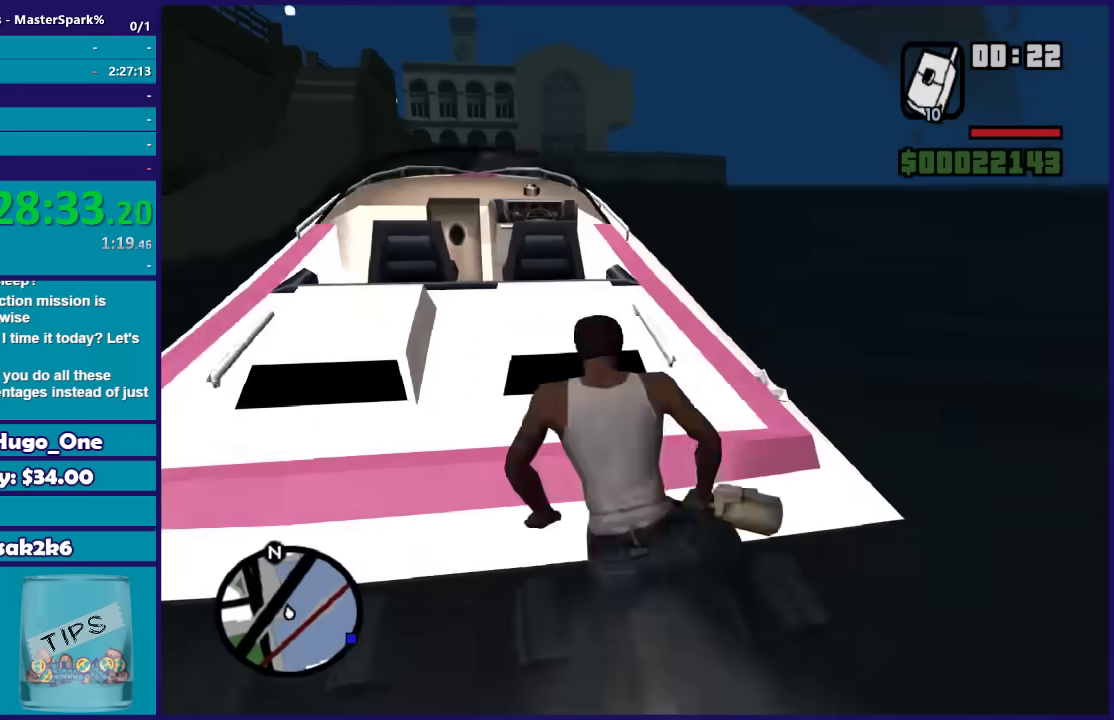
{"buttons": [], "left_stick": "up", "right_stick": "down-left", "button_events": [[33, "X", "down"], [133, "X", "up"]]}
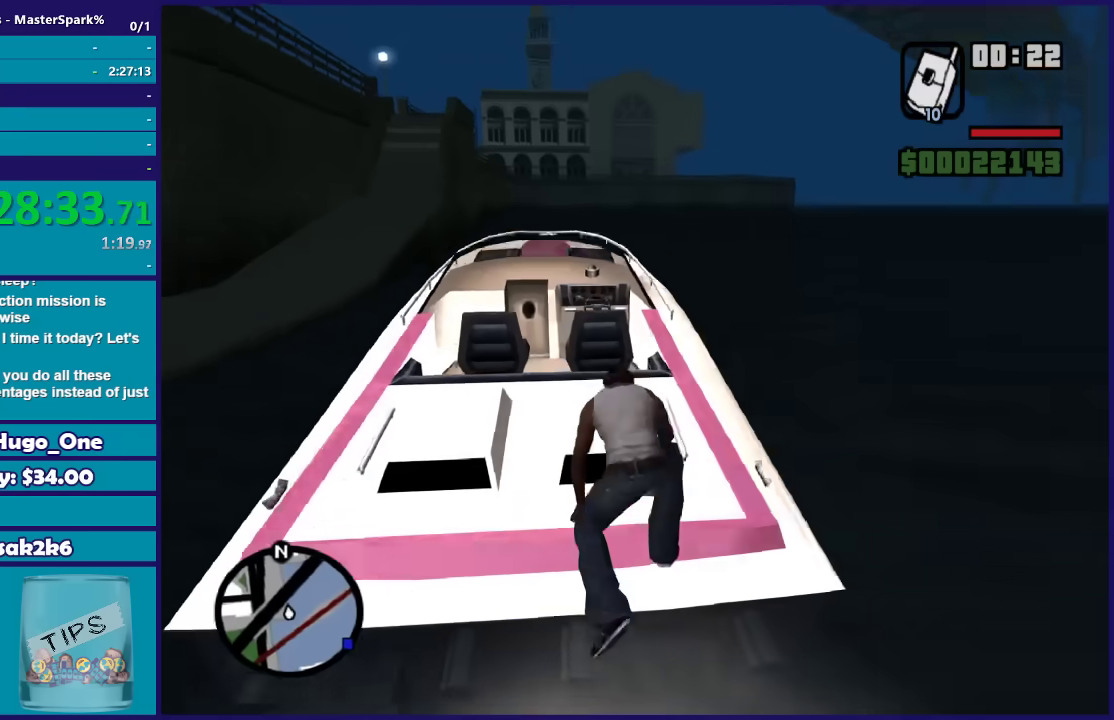
{"buttons": ["A"], "left_stick": "up", "right_stick": "center", "button_events": [[134, "A", "down"], [234, "A", "up"], [300, "A", "down"], [434, "A", "up"], [501, "A", "down"]]}
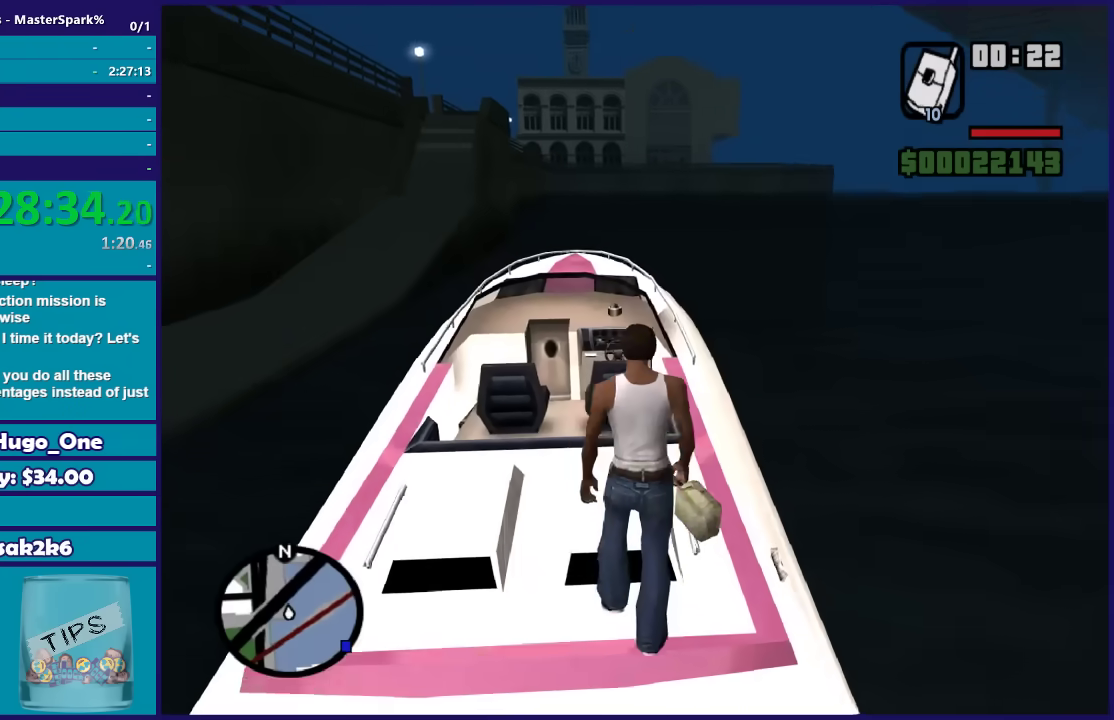
{"buttons": ["A"], "left_stick": "up", "right_stick": "center", "button_events": [[133, "A", "up"], [233, "A", "down"], [300, "A", "up"], [400, "A", "down"]]}
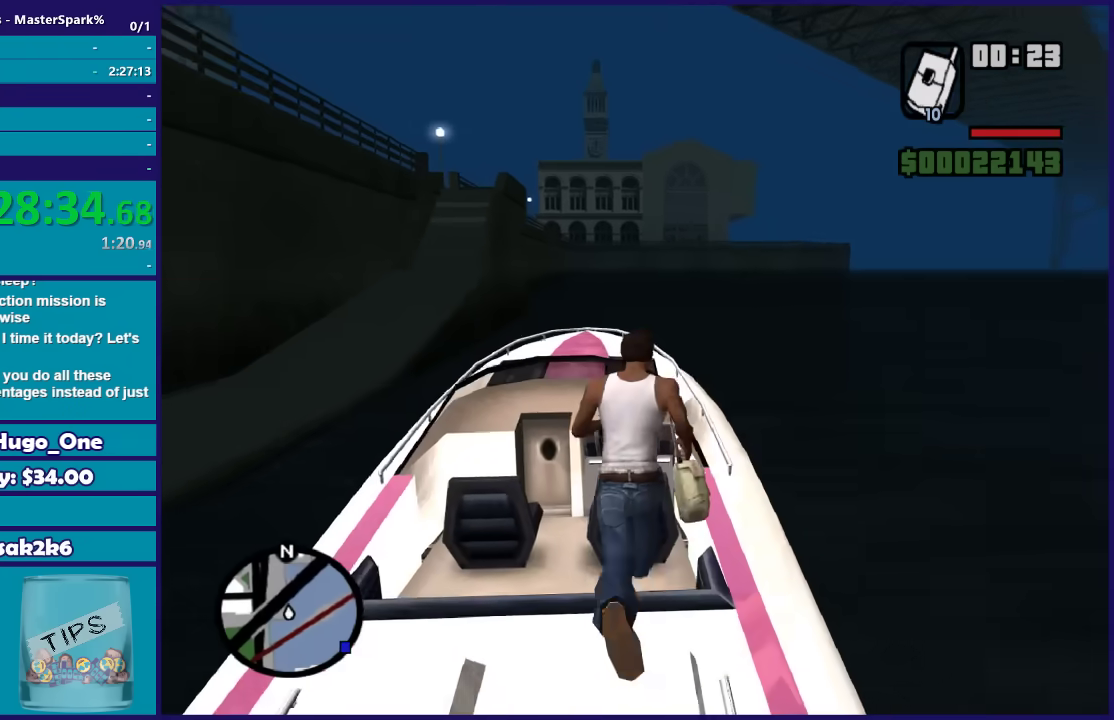
{"buttons": [], "left_stick": "center", "right_stick": "center", "button_events": [[33, "A", "up"], [167, "Y", "down"], [267, "Y", "up"], [334, "Y", "down"], [434, "Y", "up"]]}
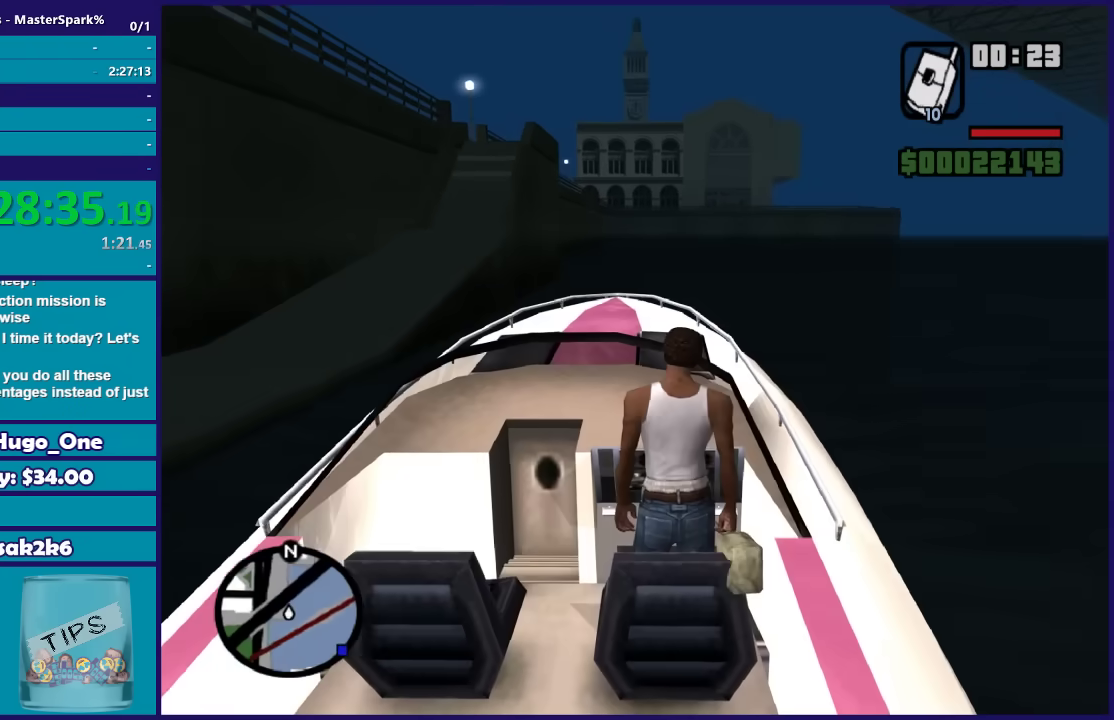
{"buttons": ["Y"], "left_stick": "center", "right_stick": "center", "button_events": [[467, "Y", "down"]]}
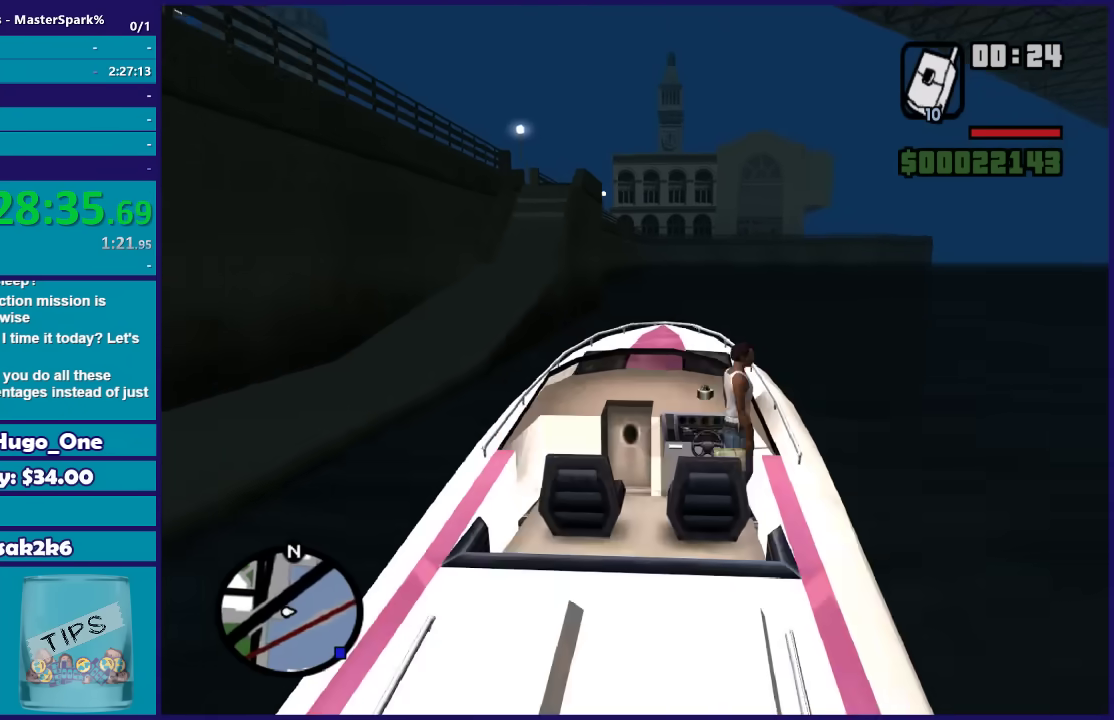
{"buttons": ["R2"], "left_stick": "right", "right_stick": "center", "button_events": [[100, "Y", "up"], [467, "R2", "down"]]}
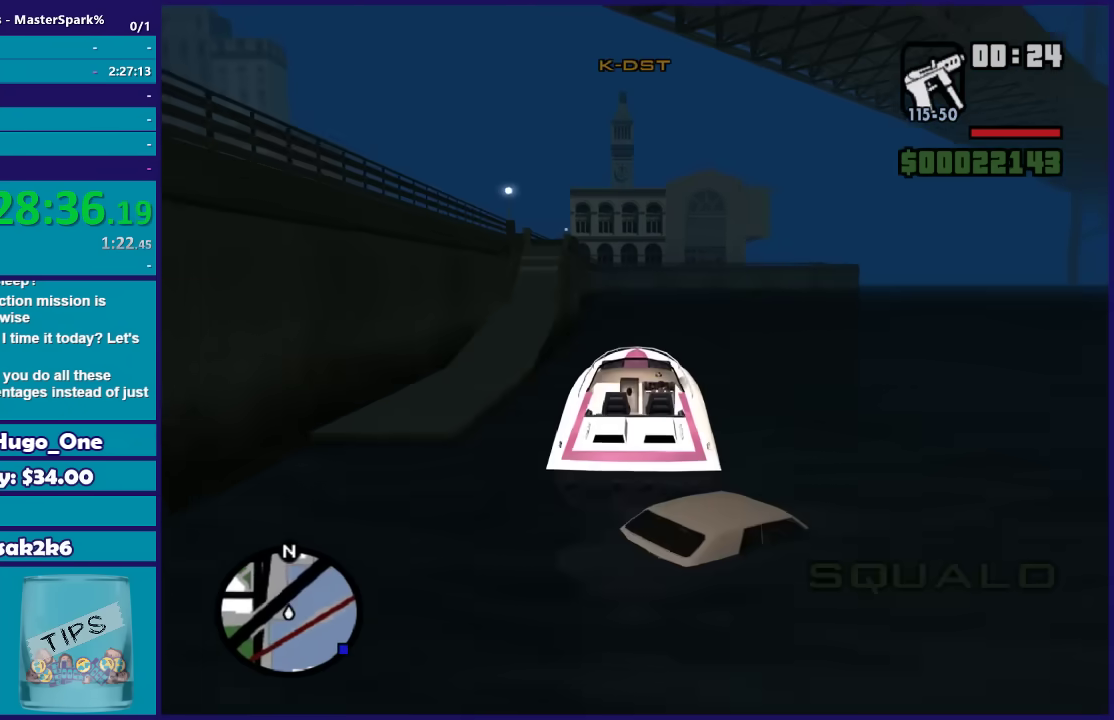
{"buttons": ["R2"], "left_stick": "right", "right_stick": "right", "button_events": []}
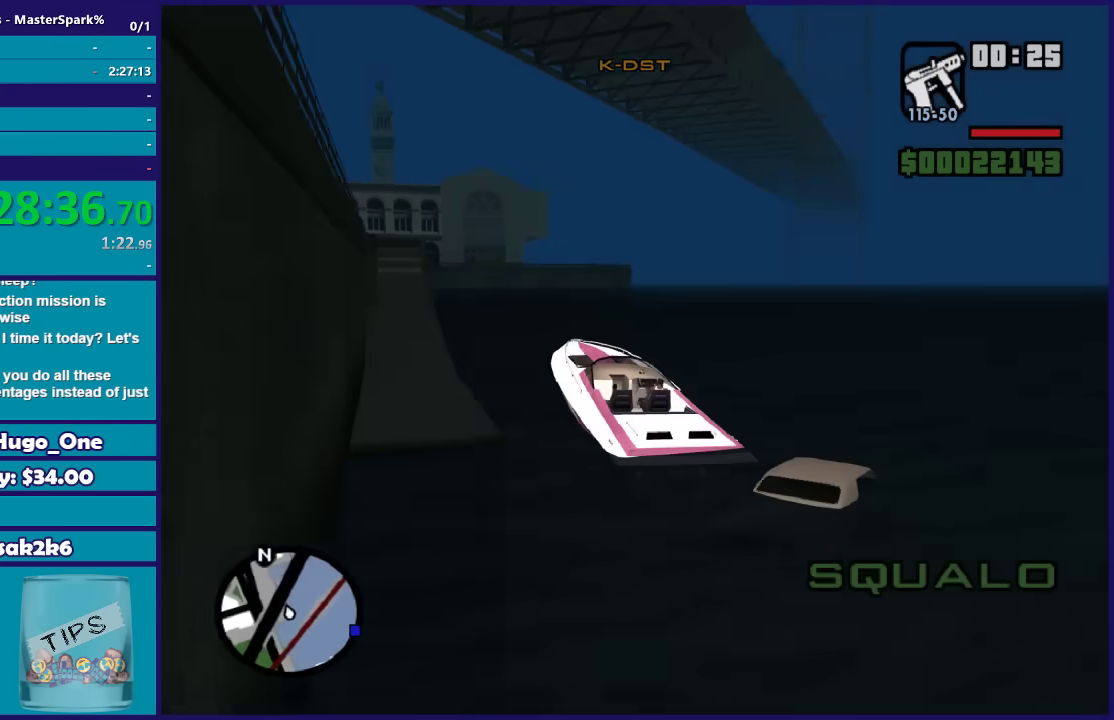
{"buttons": ["R2"], "left_stick": "right", "right_stick": "down-right", "button_events": []}
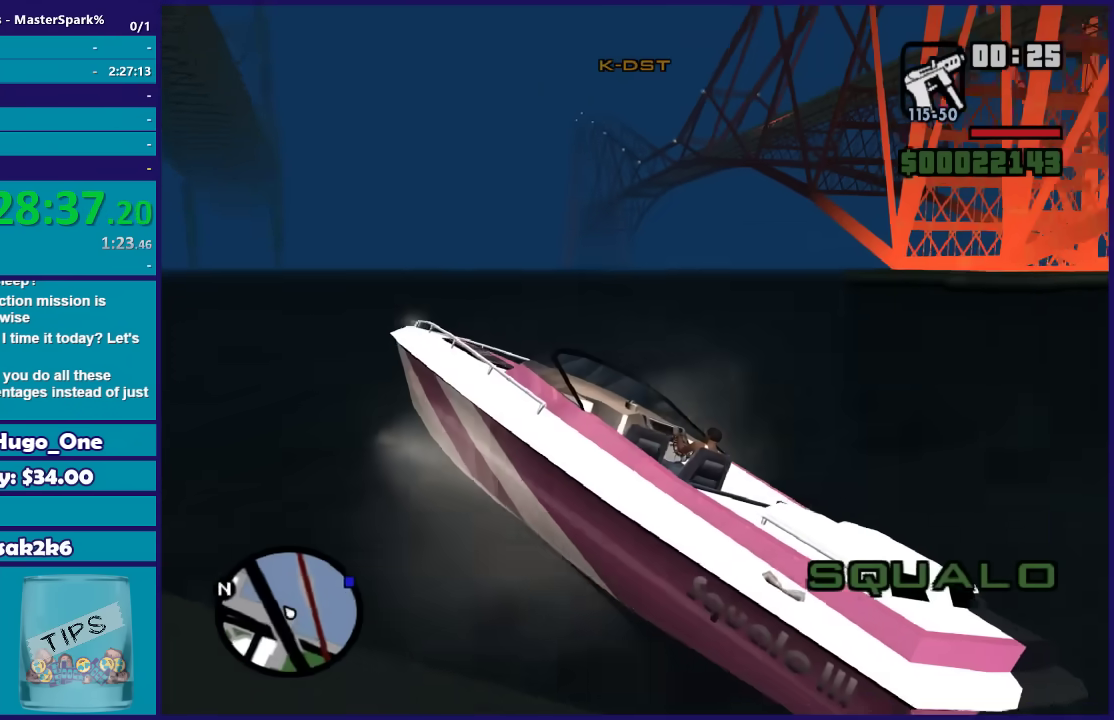
{"buttons": ["R2"], "left_stick": "right", "right_stick": "down-right", "button_events": []}
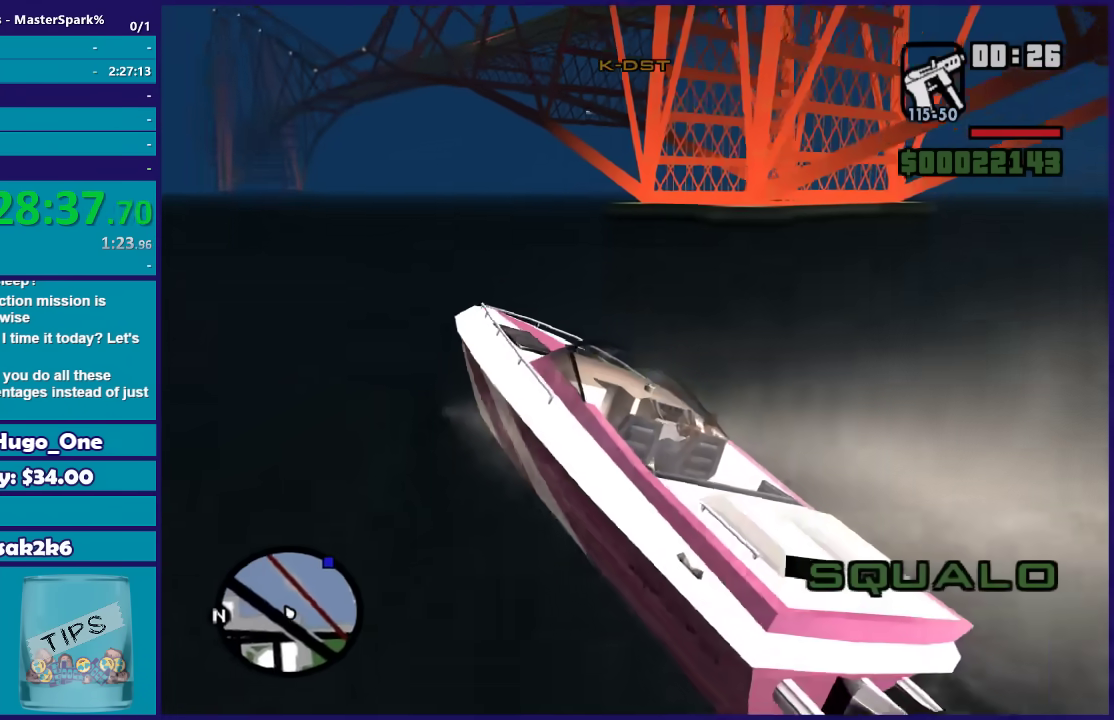
{"buttons": ["R2"], "left_stick": "right", "right_stick": "down-right", "button_events": []}
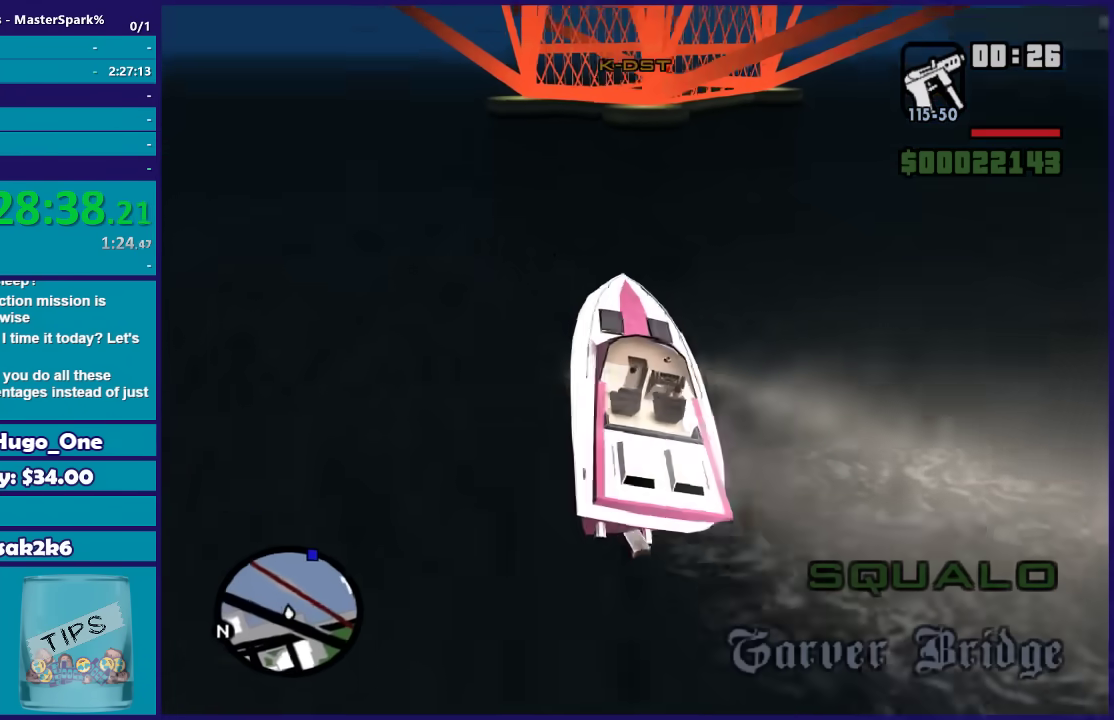
{"buttons": ["R2"], "left_stick": "left", "right_stick": "down-right", "button_events": []}
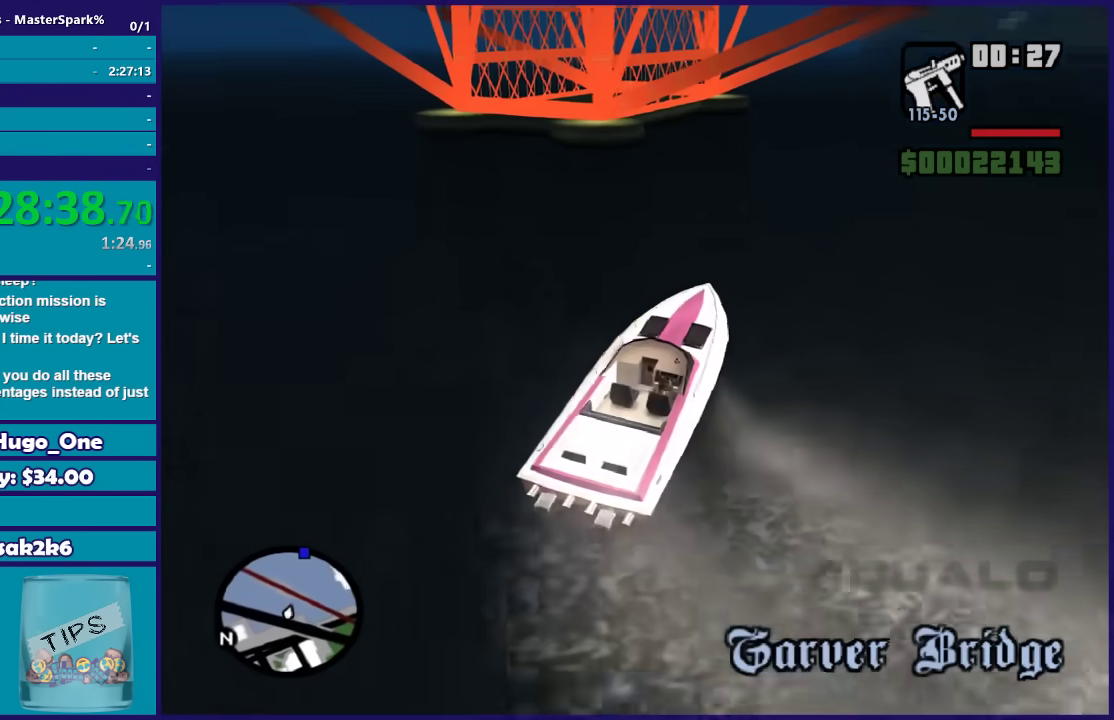
{"buttons": ["R2"], "left_stick": "left", "right_stick": "down", "button_events": []}
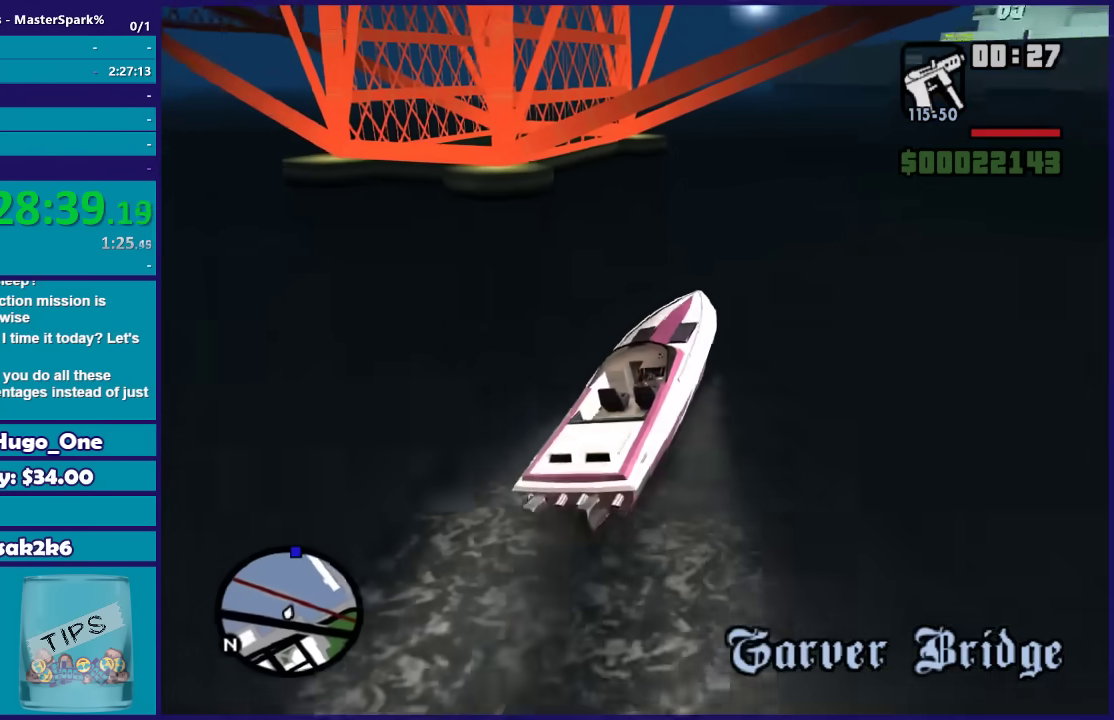
{"buttons": ["R2"], "left_stick": "center", "right_stick": "down-left", "button_events": []}